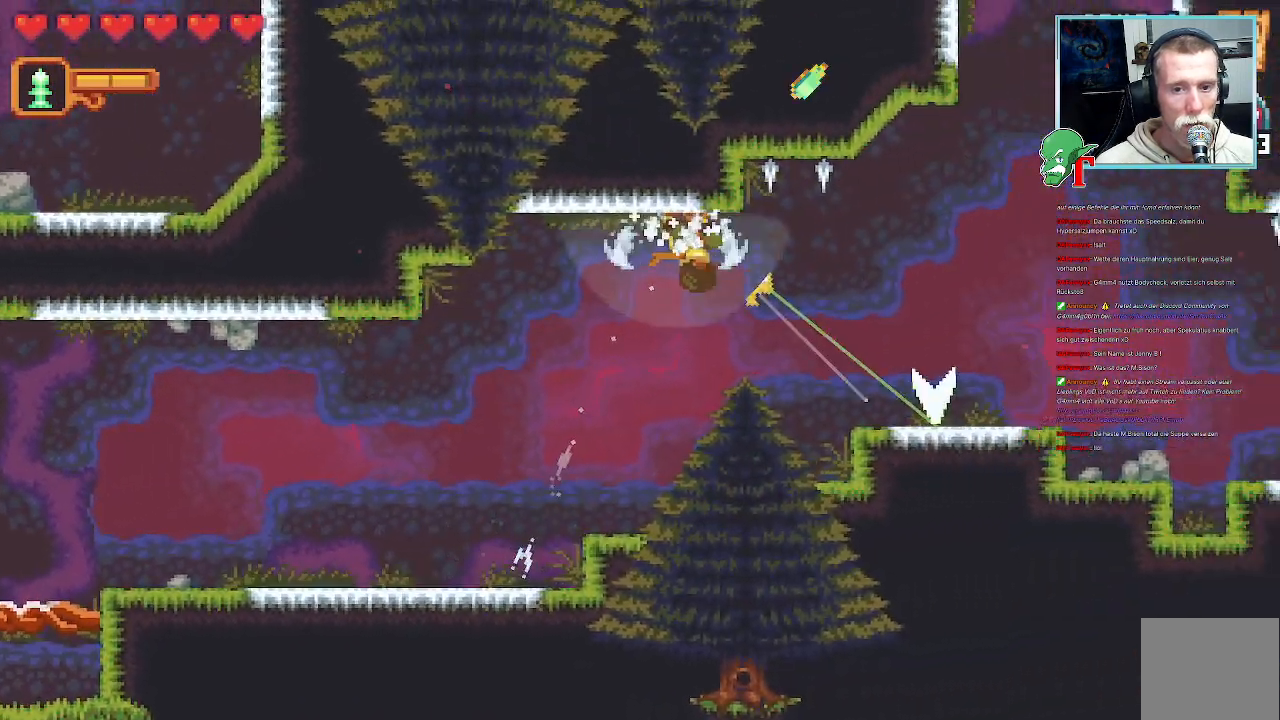
Gameplay with a controller (PlayStation layout); each line is a JSON object with the inputs held at the frame after it. "events" lists button and stick changes between this image and that frame as [ms after this image, input, new state], when the widget could be followed in between.
{"buttons": [], "left_stick": "down-right", "right_stick": "center", "events": [[185, "left_stick", "down-right"]]}
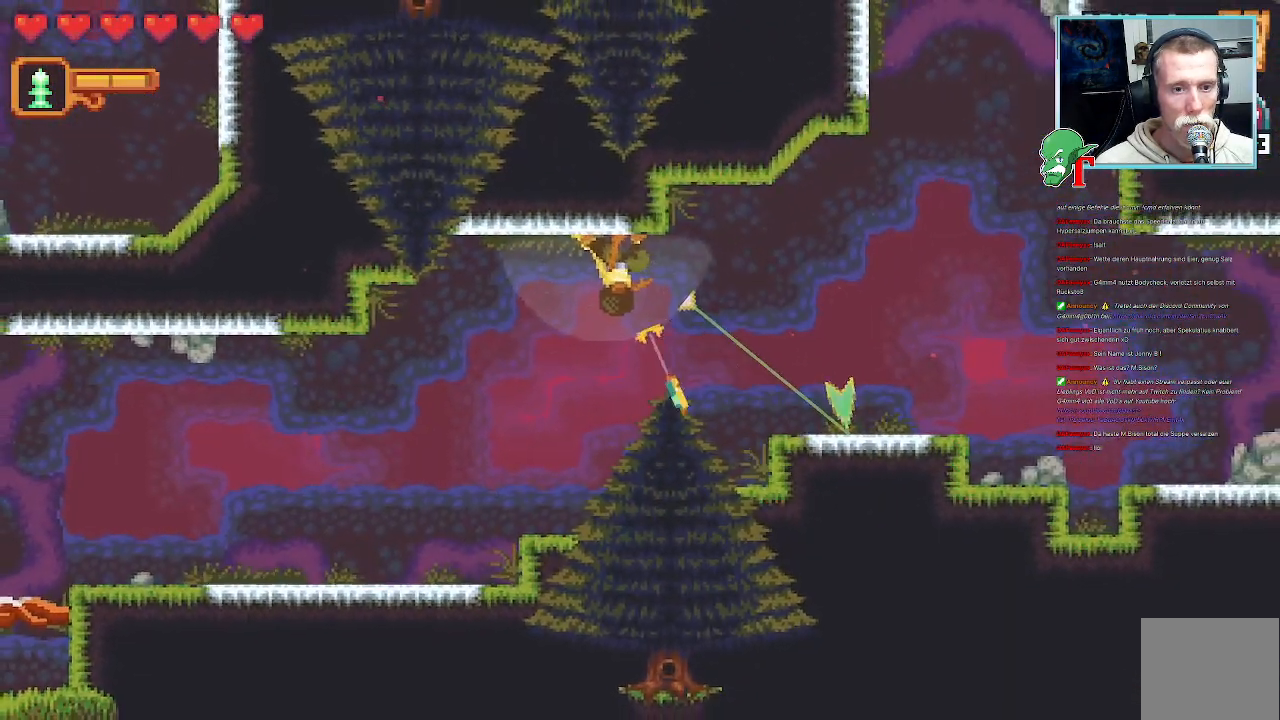
{"buttons": ["CROSS"], "left_stick": "down-right", "right_stick": "center", "events": [[403, "CROSS", "down"]]}
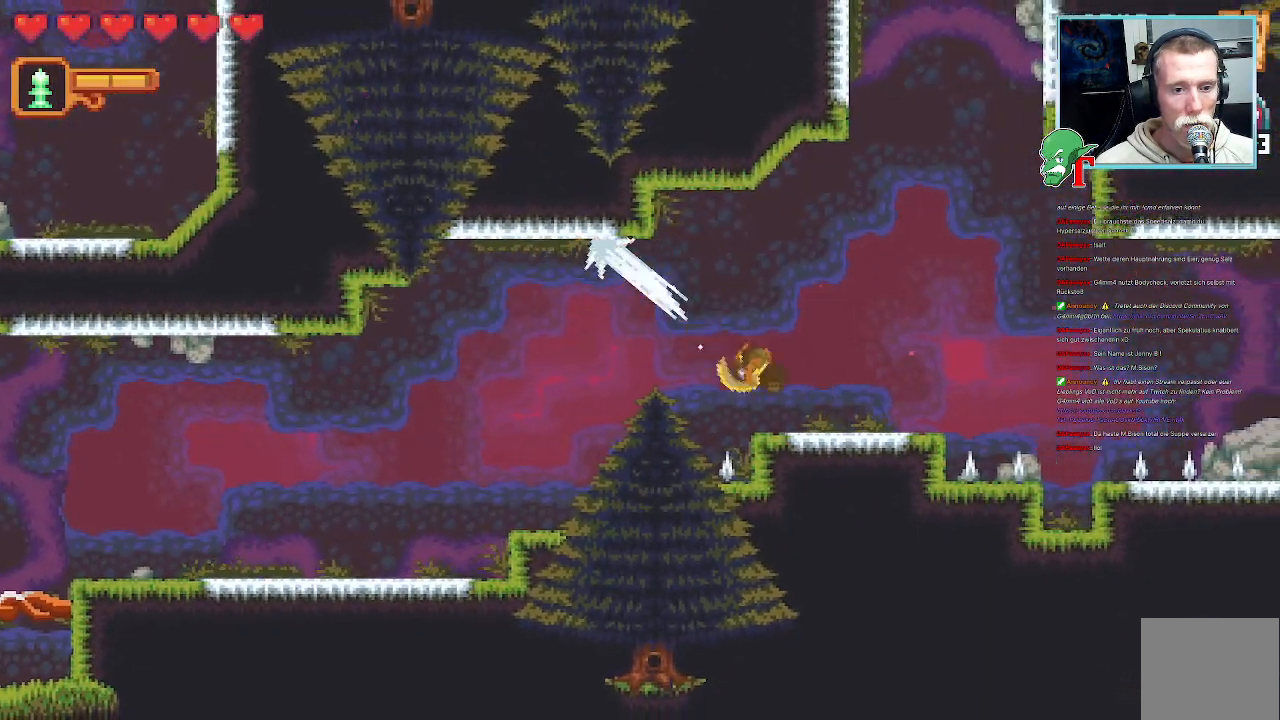
{"buttons": [], "left_stick": "up", "right_stick": "center", "events": [[101, "CROSS", "up"], [134, "left_stick", "up-right"], [487, "left_stick", "up"]]}
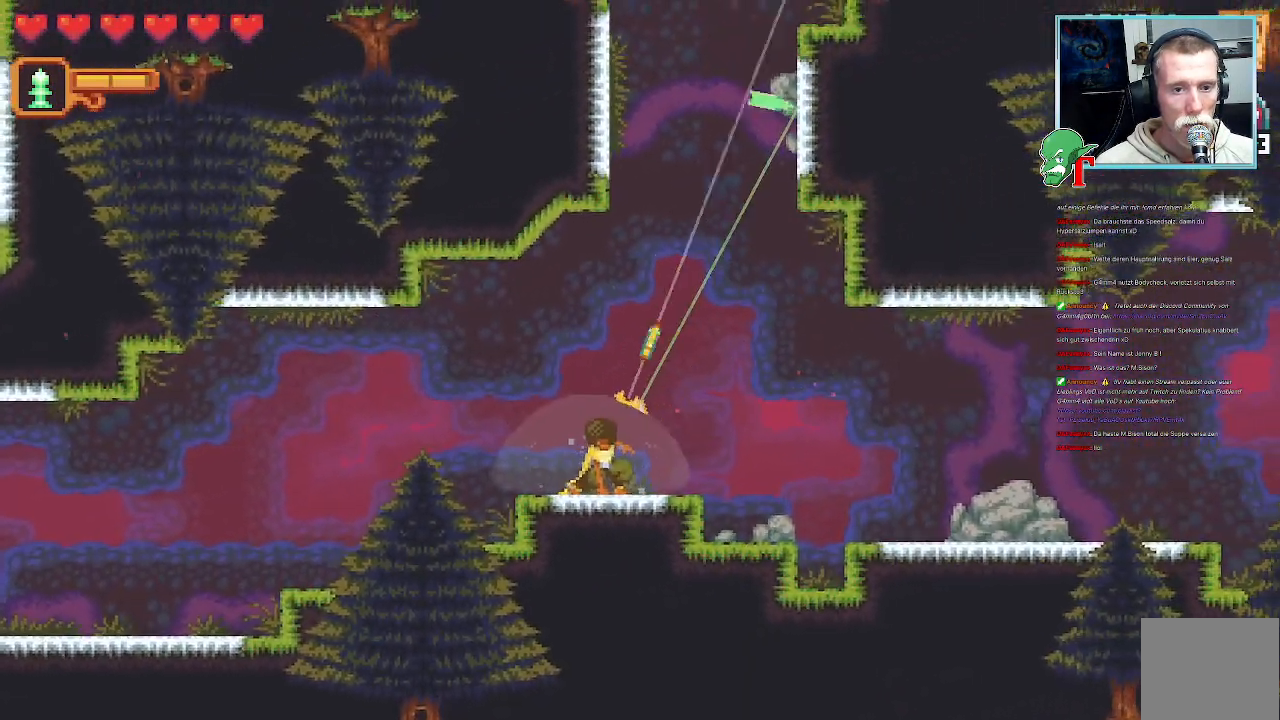
{"buttons": ["CROSS"], "left_stick": "up", "right_stick": "center", "events": [[420, "CROSS", "down"]]}
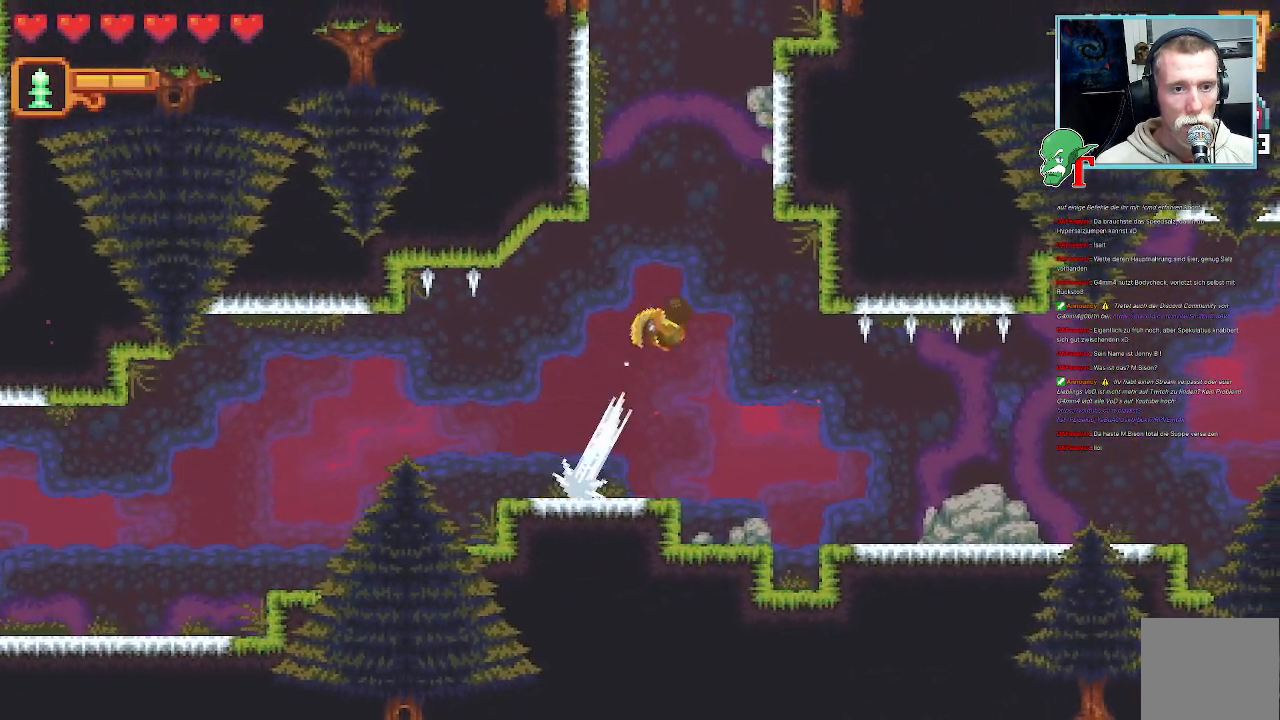
{"buttons": [], "left_stick": "up-left", "right_stick": "center", "events": [[134, "CROSS", "up"], [218, "left_stick", "up-left"]]}
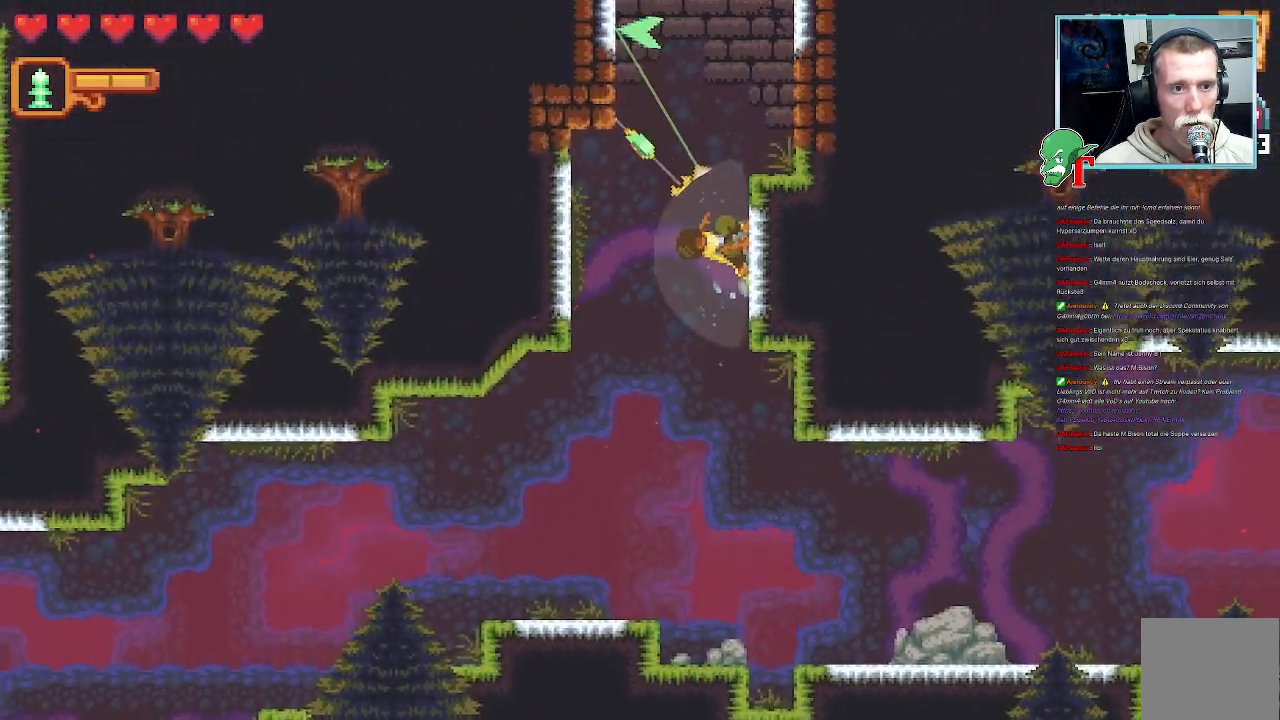
{"buttons": [], "left_stick": "up-left", "right_stick": "center", "events": [[303, "CROSS", "down"], [487, "CROSS", "up"]]}
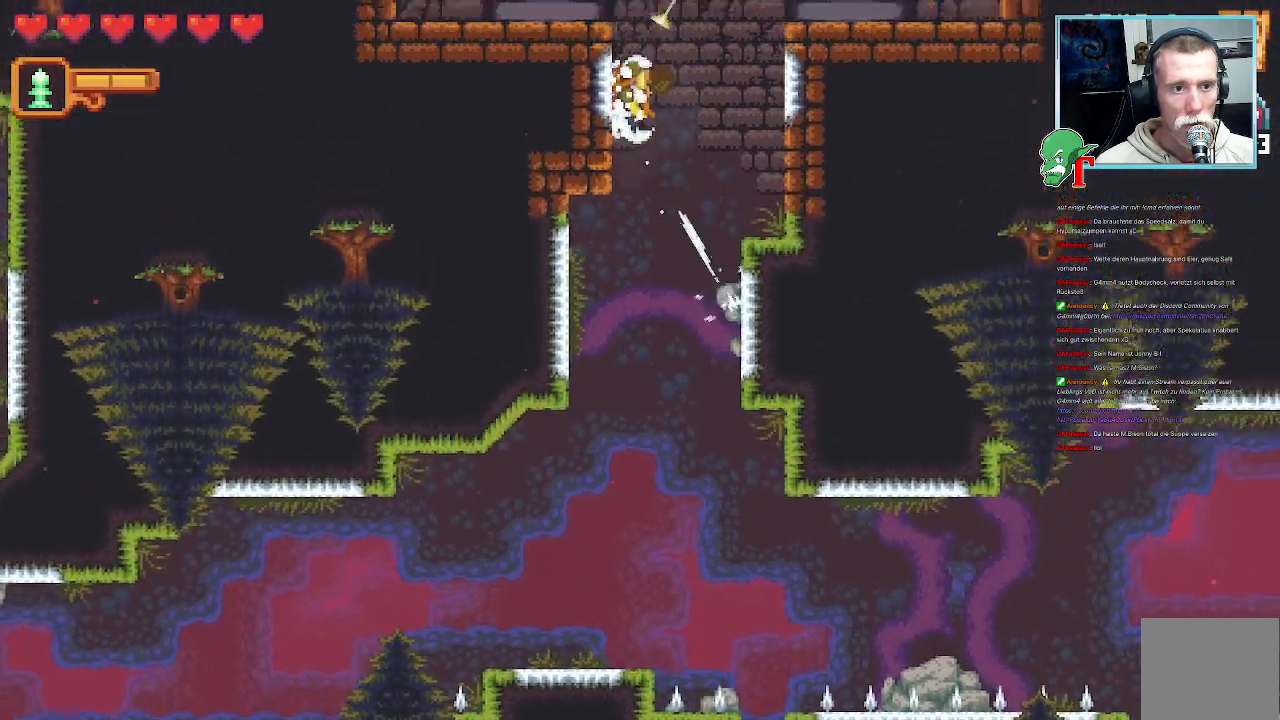
{"buttons": [], "left_stick": "up-right", "right_stick": "center", "events": [[185, "left_stick", "up-right"]]}
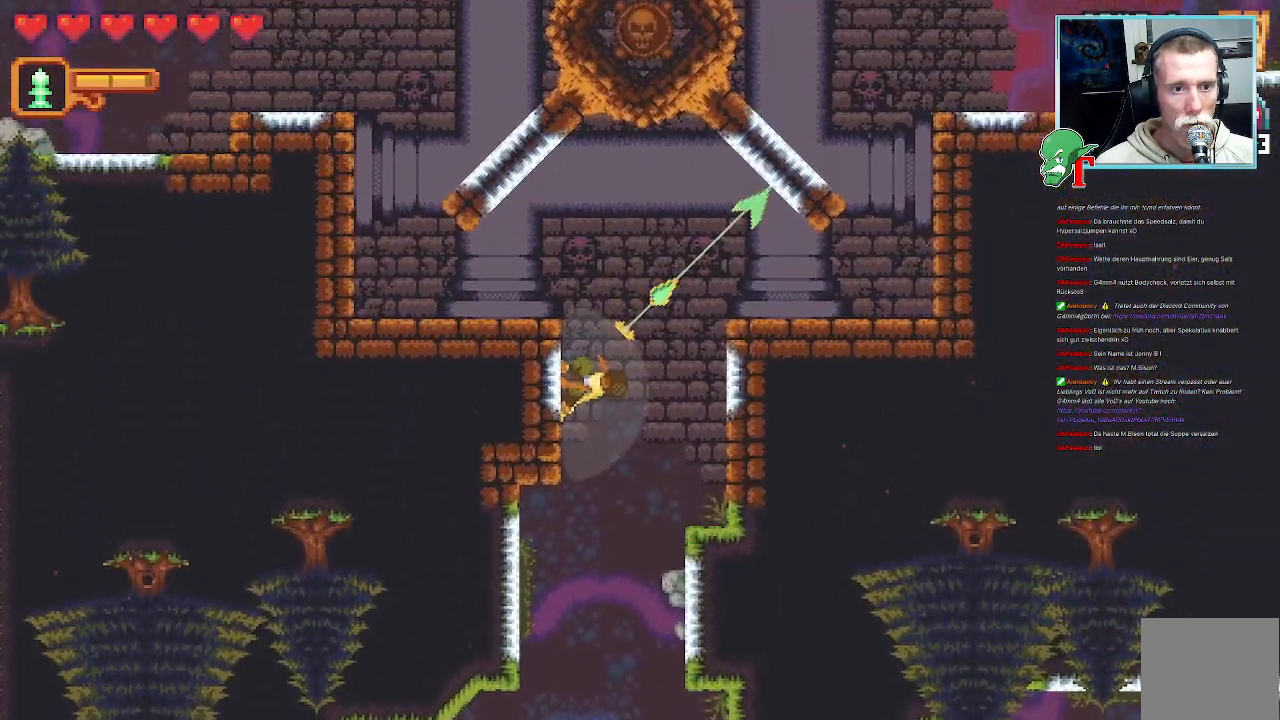
{"buttons": [], "left_stick": "up-right", "right_stick": "center", "events": []}
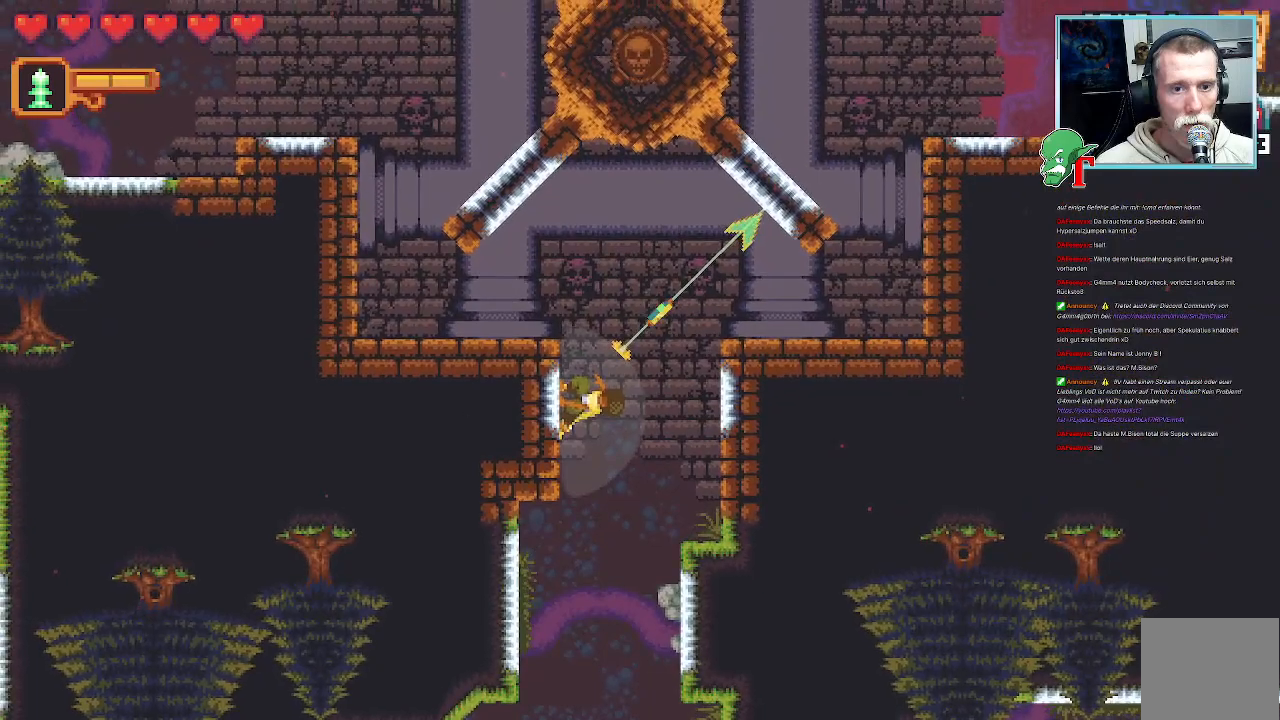
{"buttons": [], "left_stick": "up-right", "right_stick": "center", "events": []}
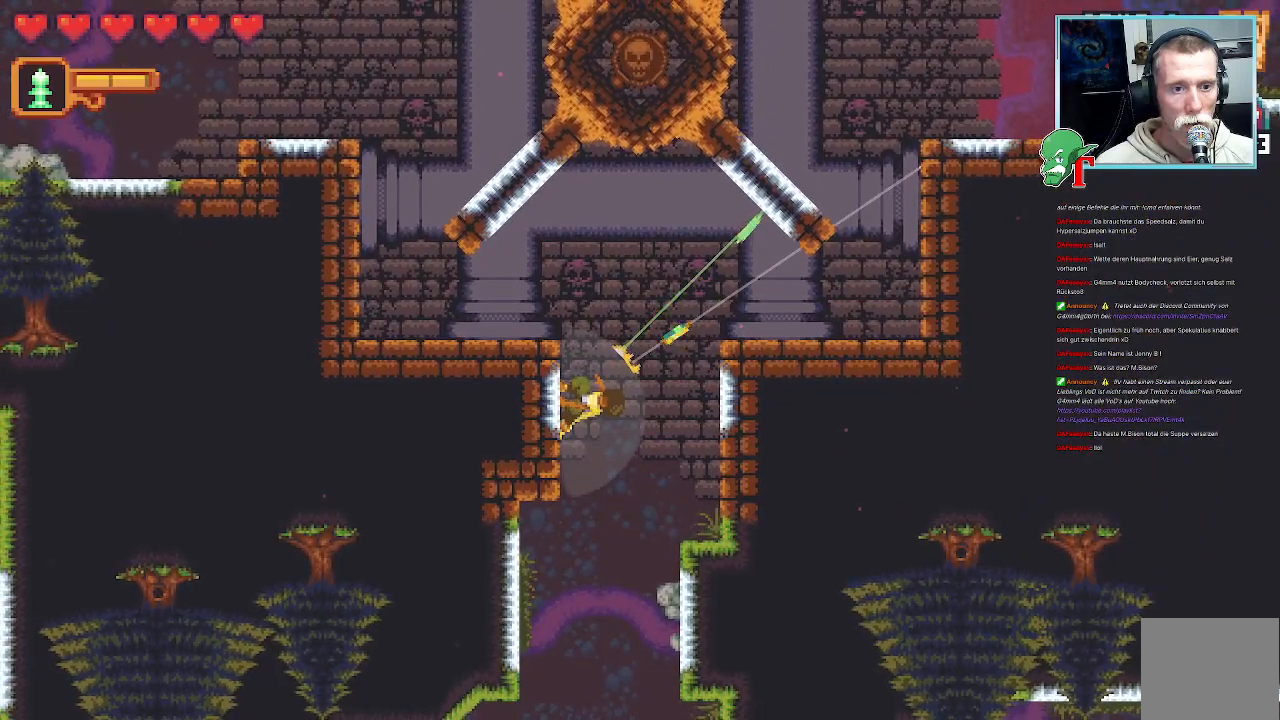
{"buttons": [], "left_stick": "down-right", "right_stick": "center", "events": [[184, "left_stick", "down-right"]]}
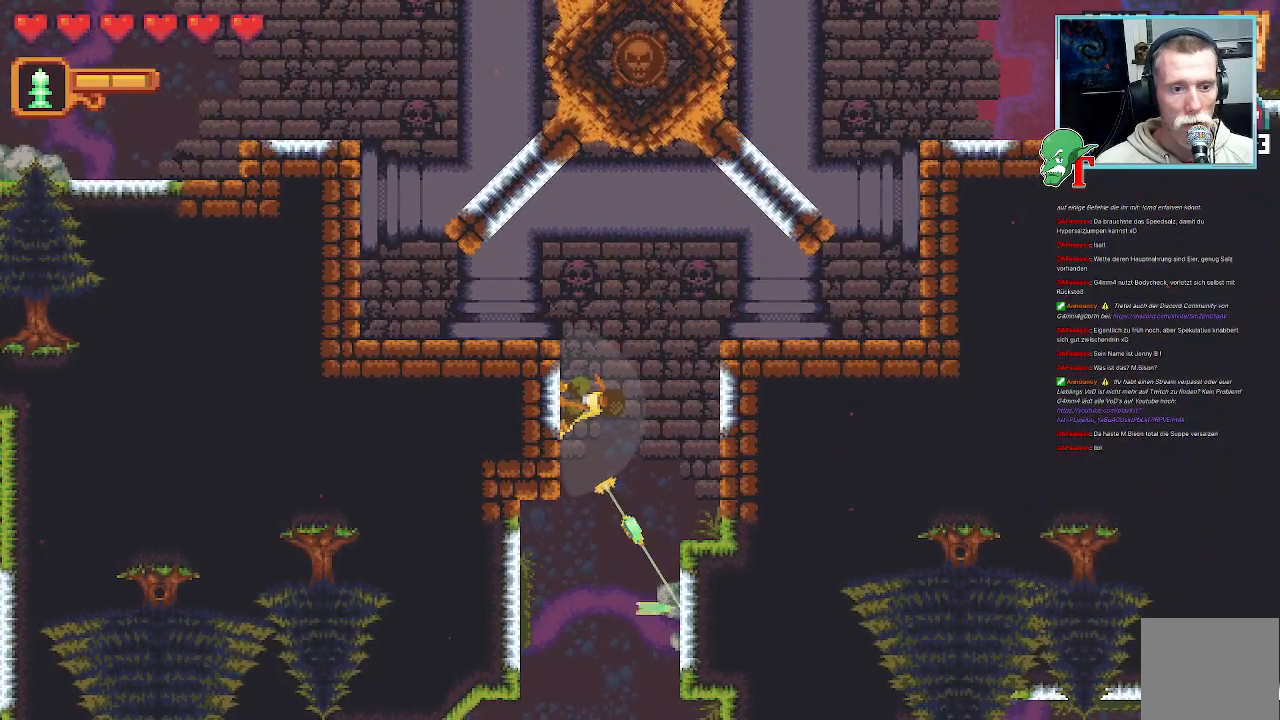
{"buttons": [], "left_stick": "down-right", "right_stick": "center", "events": []}
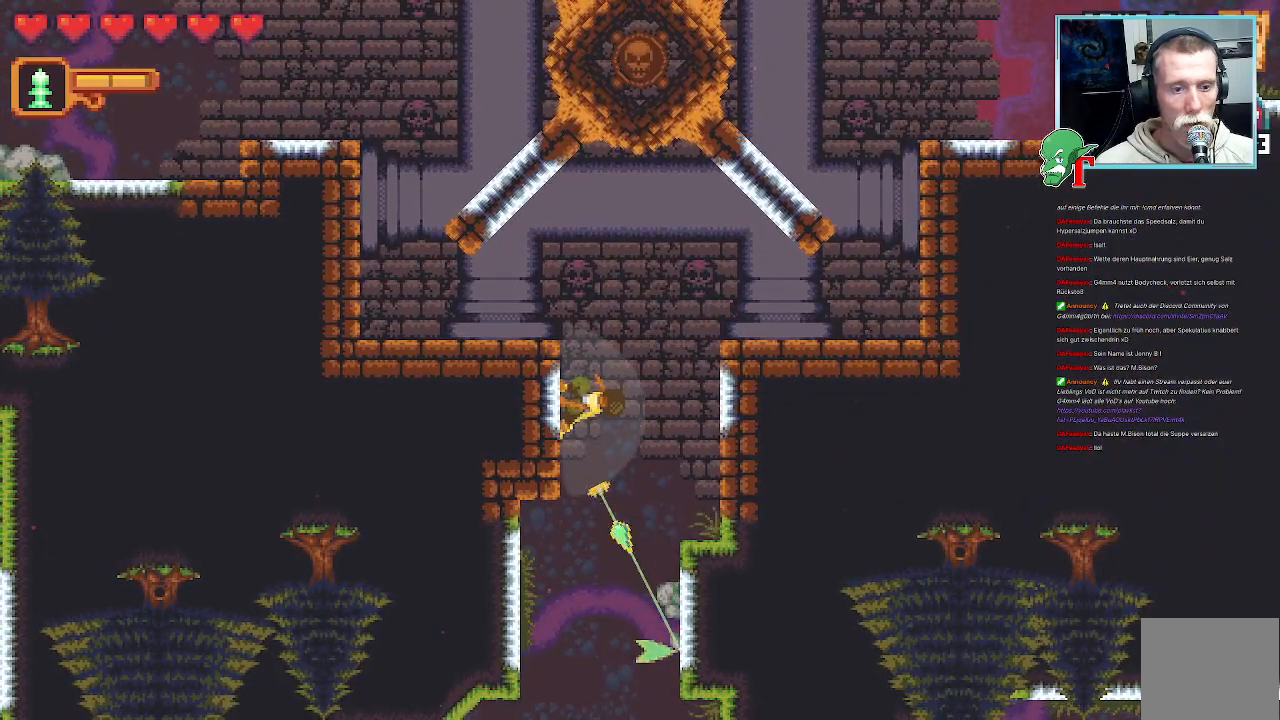
{"buttons": ["CROSS"], "left_stick": "down-right", "right_stick": "center", "events": [[101, "left_stick", "down"], [219, "left_stick", "down-right"], [420, "CROSS", "down"]]}
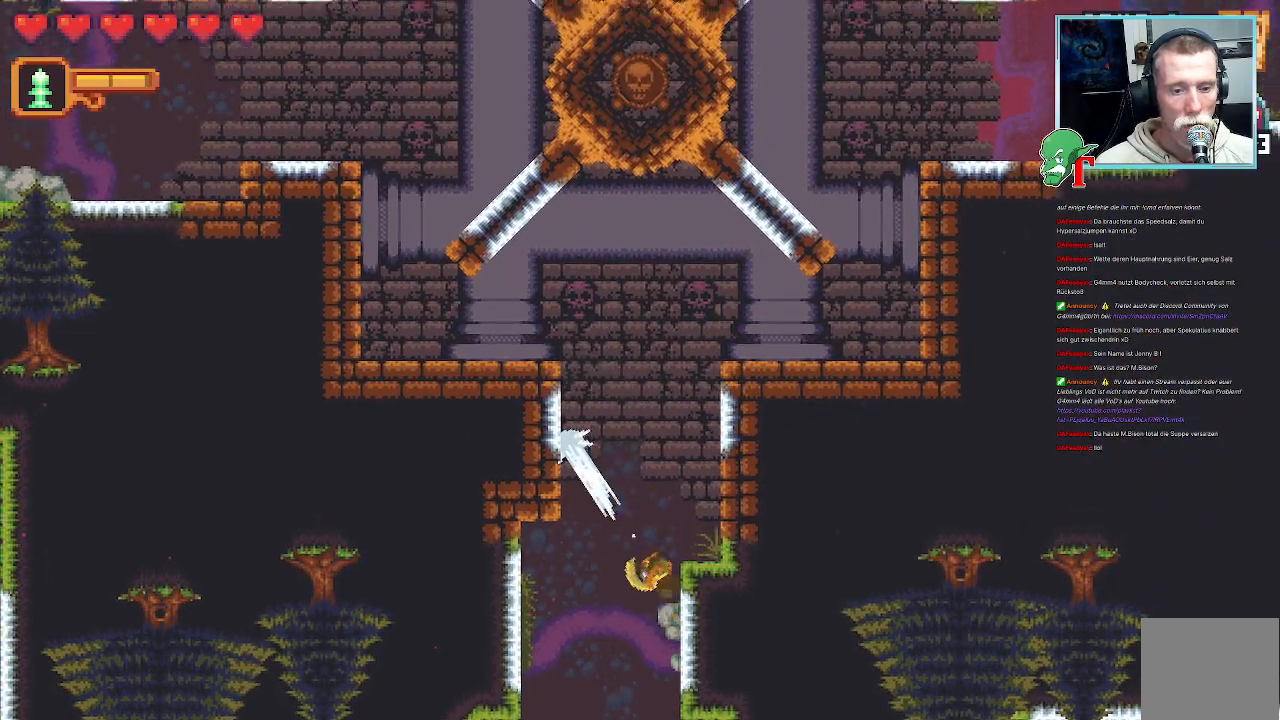
{"buttons": [], "left_stick": "down-left", "right_stick": "center", "events": [[101, "CROSS", "up"], [353, "left_stick", "down-left"]]}
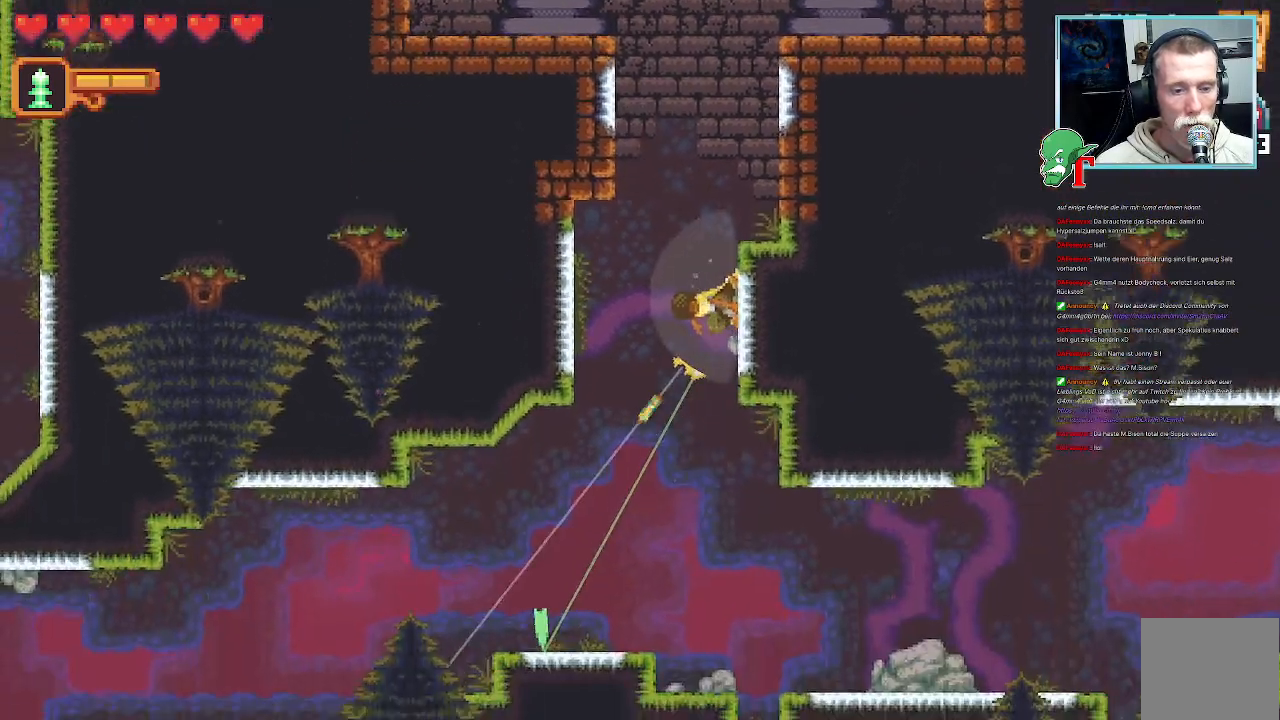
{"buttons": ["CROSS"], "left_stick": "down", "right_stick": "center", "events": [[369, "CROSS", "down"], [503, "left_stick", "down"]]}
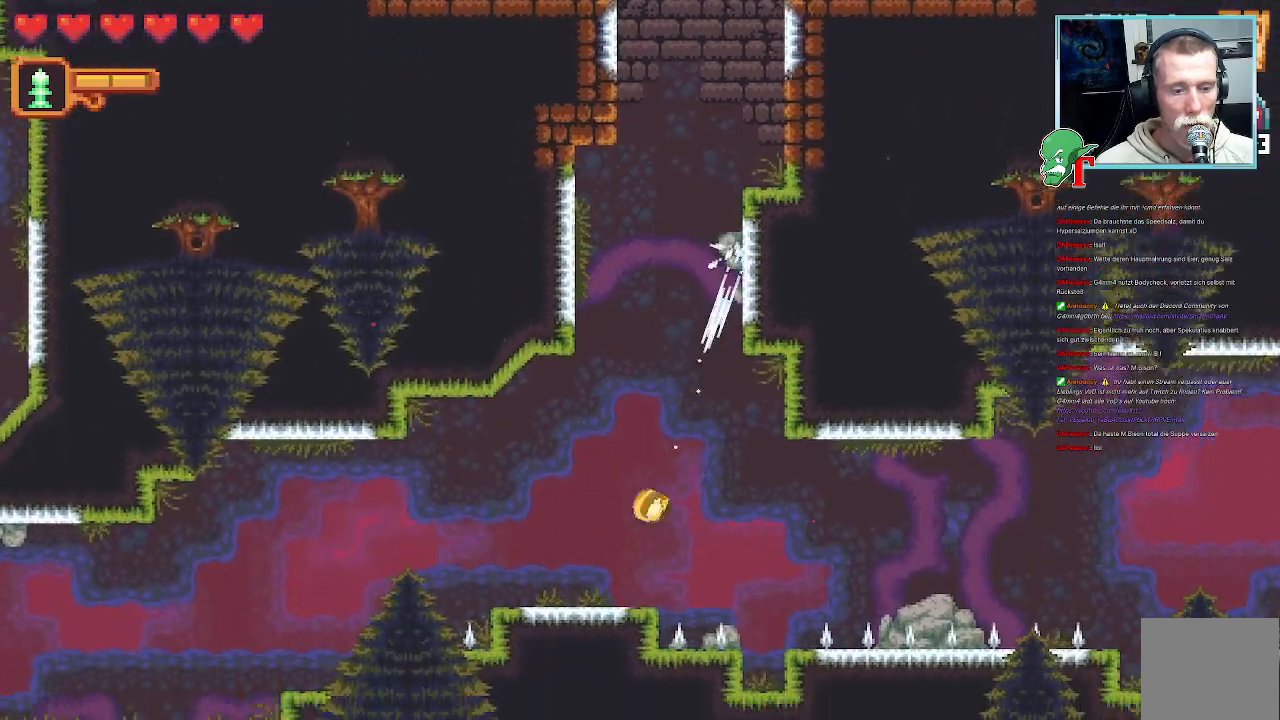
{"buttons": [], "left_stick": "up-right", "right_stick": "center", "events": [[51, "CROSS", "up"], [168, "left_stick", "right"], [236, "left_stick", "up-right"]]}
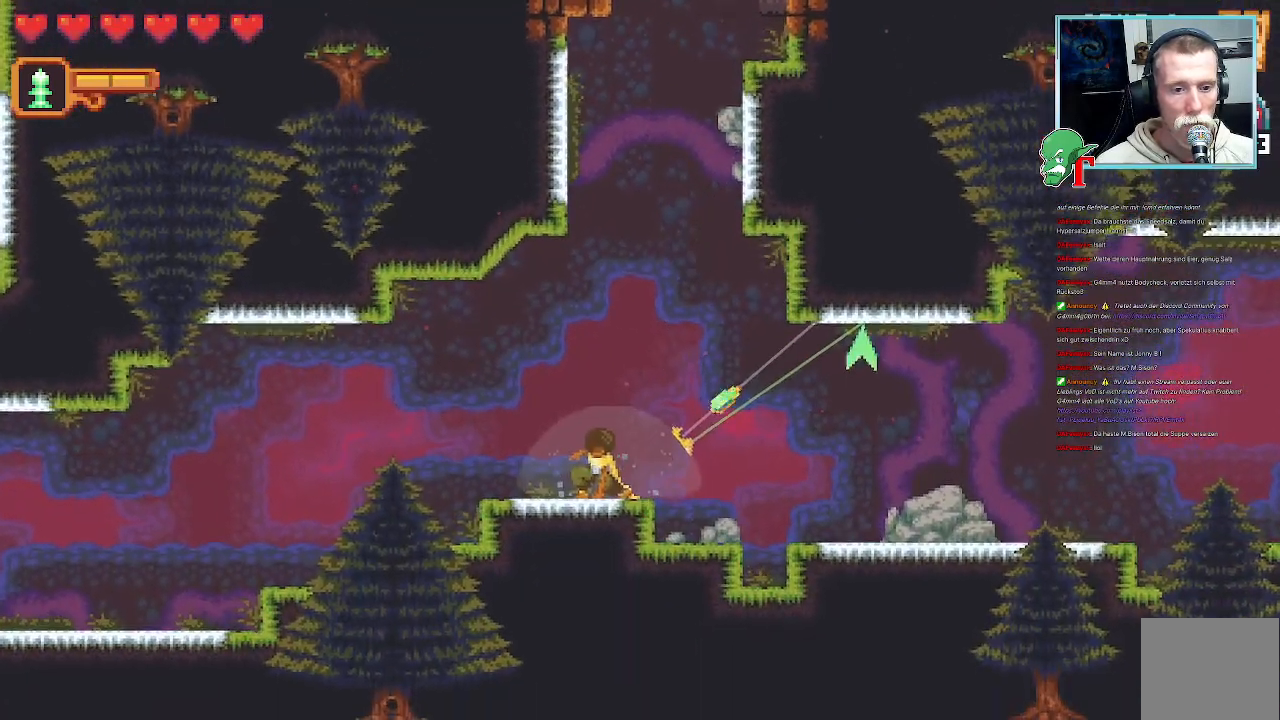
{"buttons": [], "left_stick": "up-right", "right_stick": "center", "events": []}
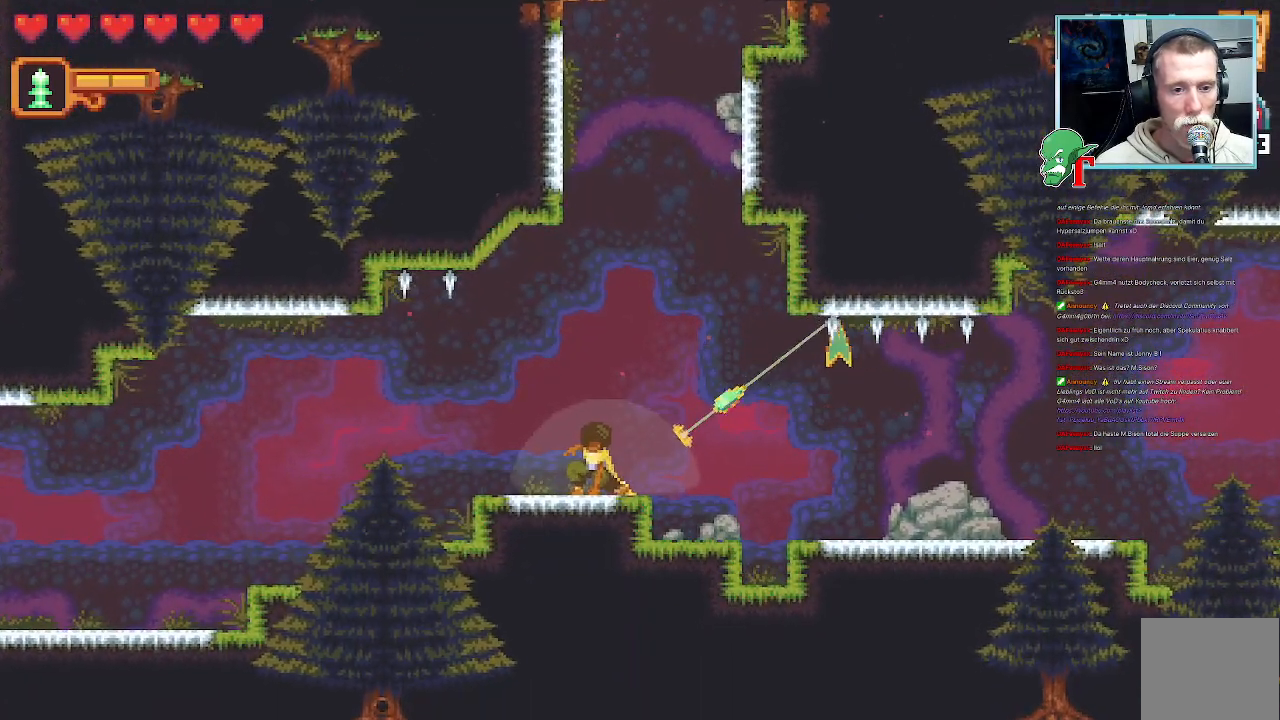
{"buttons": [], "left_stick": "up-right", "right_stick": "center", "events": []}
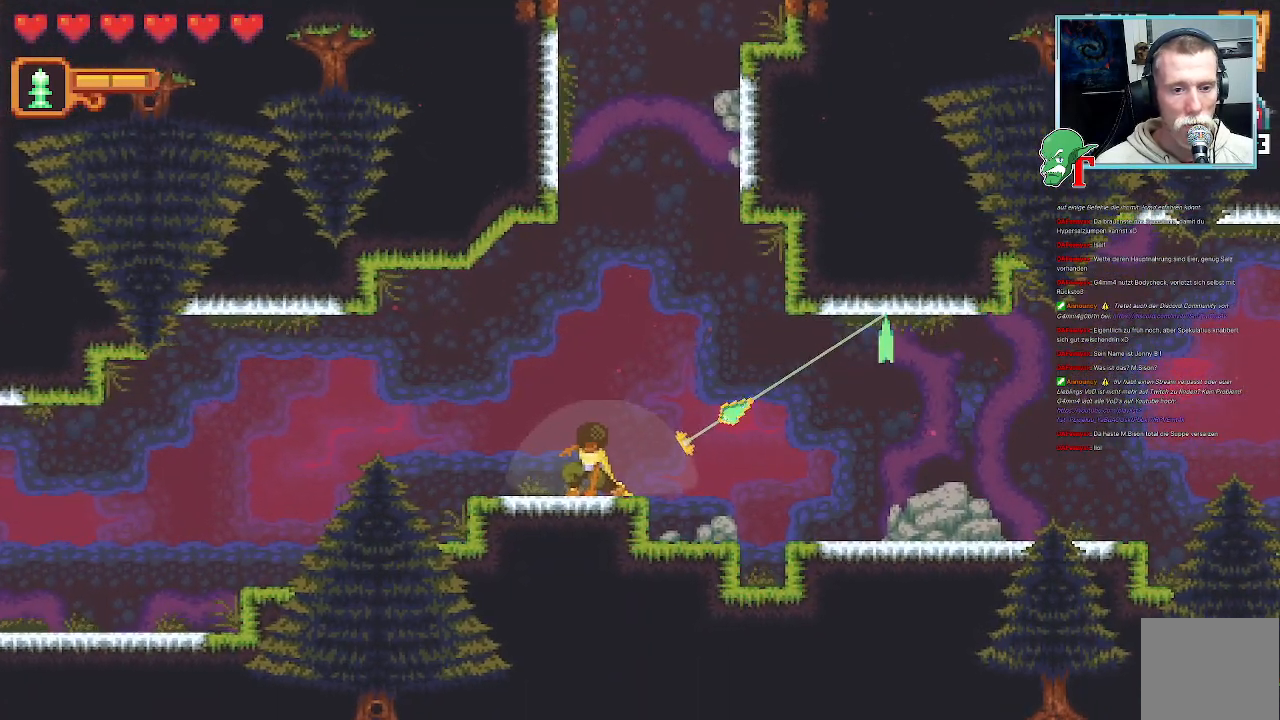
{"buttons": [], "left_stick": "up-right", "right_stick": "center", "events": [[252, "CROSS", "down"], [420, "CROSS", "up"]]}
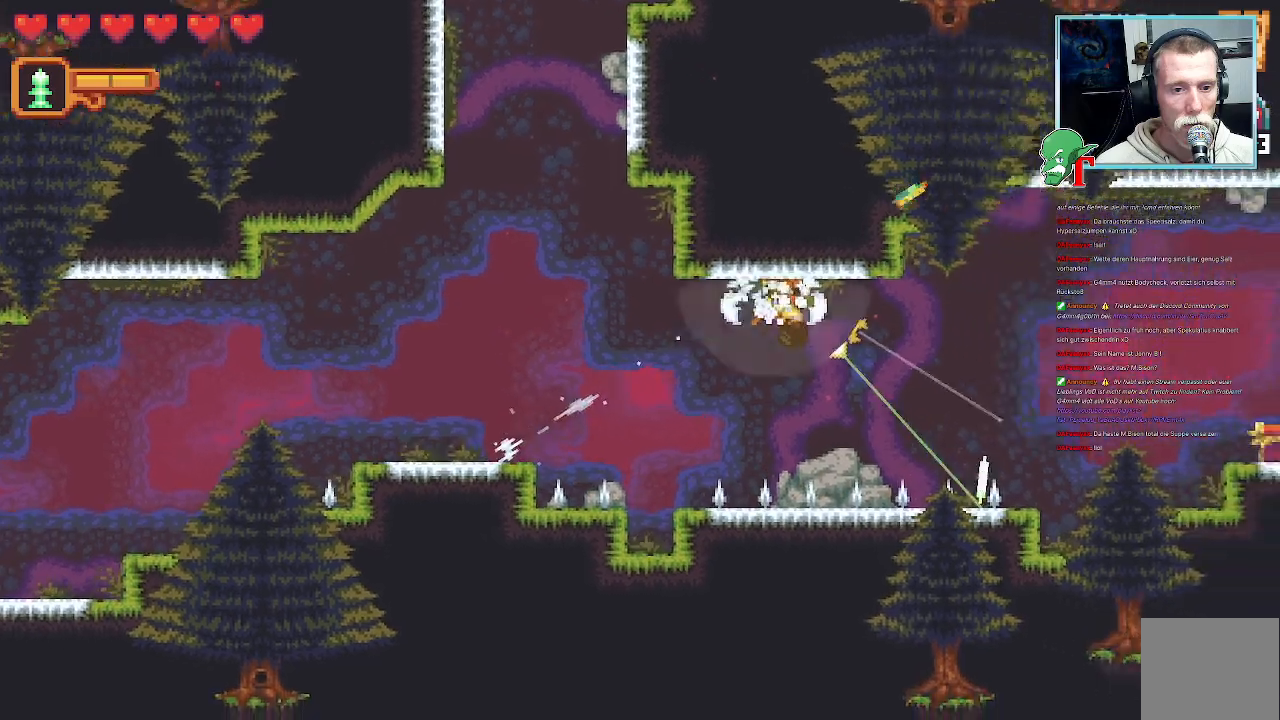
{"buttons": [], "left_stick": "down-right", "right_stick": "center", "events": [[33, "left_stick", "right"], [184, "left_stick", "down-right"]]}
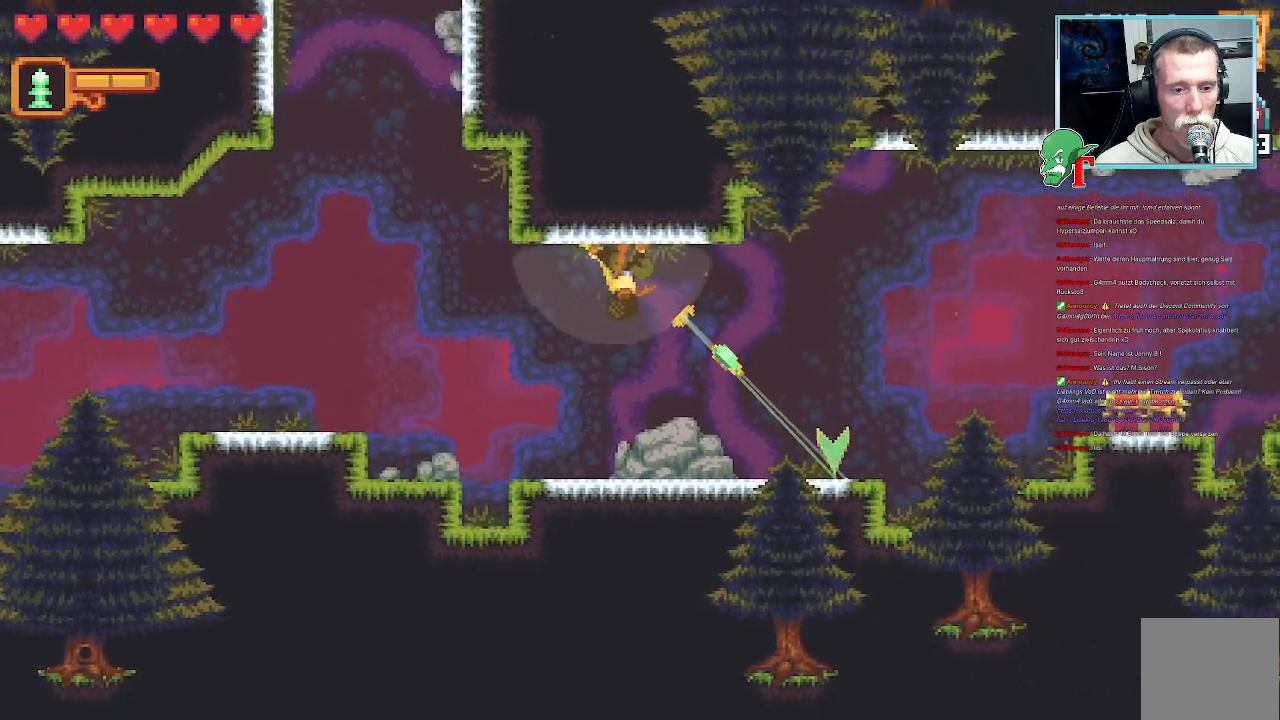
{"buttons": ["CROSS"], "left_stick": "up-right", "right_stick": "center", "events": [[118, "CROSS", "down"], [303, "CROSS", "up"], [403, "left_stick", "up-right"], [471, "CROSS", "down"]]}
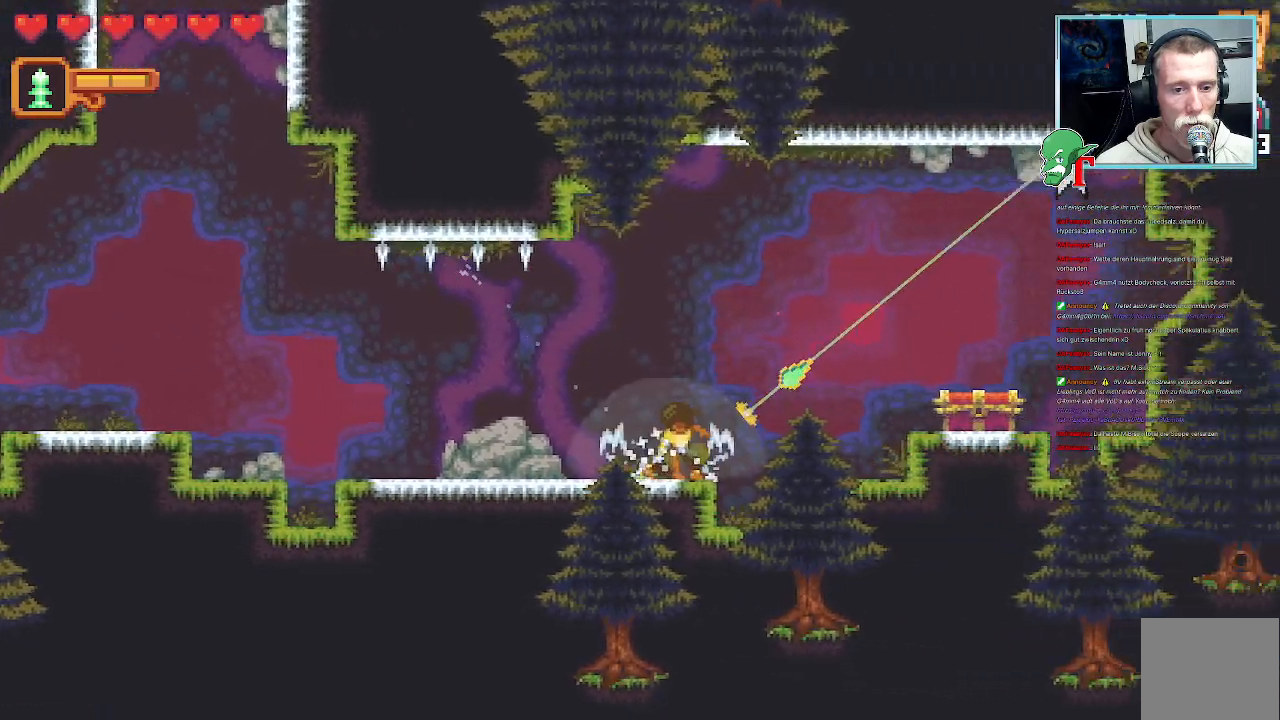
{"buttons": [], "left_stick": "down", "right_stick": "center", "events": [[168, "CROSS", "up"], [219, "left_stick", "down-right"], [403, "left_stick", "down"]]}
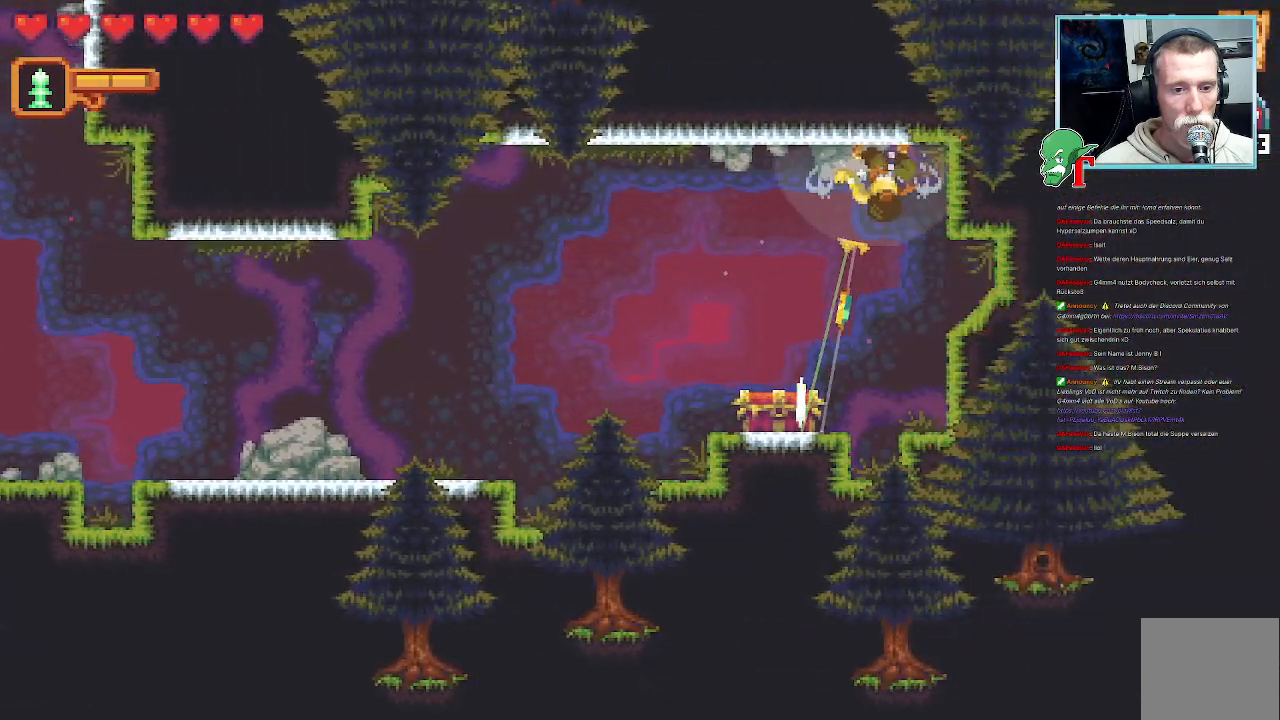
{"buttons": [], "left_stick": "center", "right_stick": "center", "events": [[269, "CROSS", "down"], [420, "CROSS", "up"], [487, "left_stick", "center"]]}
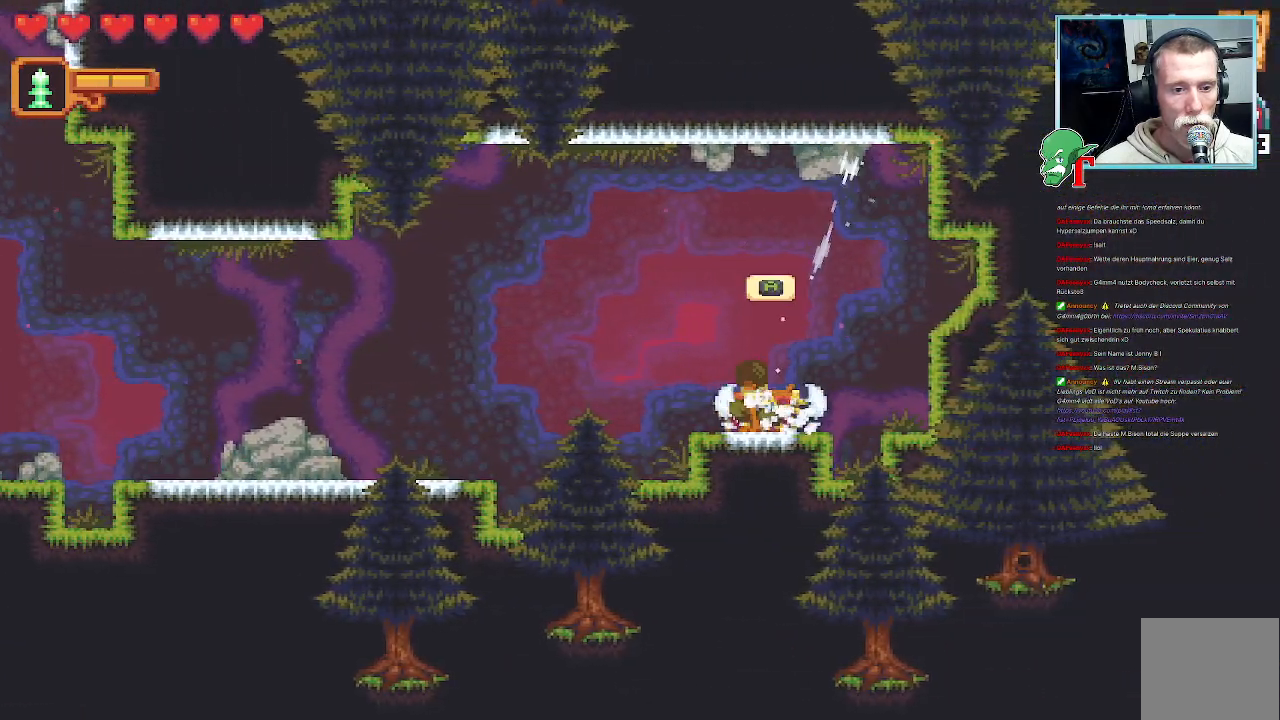
{"buttons": [], "left_stick": "center", "right_stick": "center", "events": [[50, "CROSS", "down"], [252, "CROSS", "up"]]}